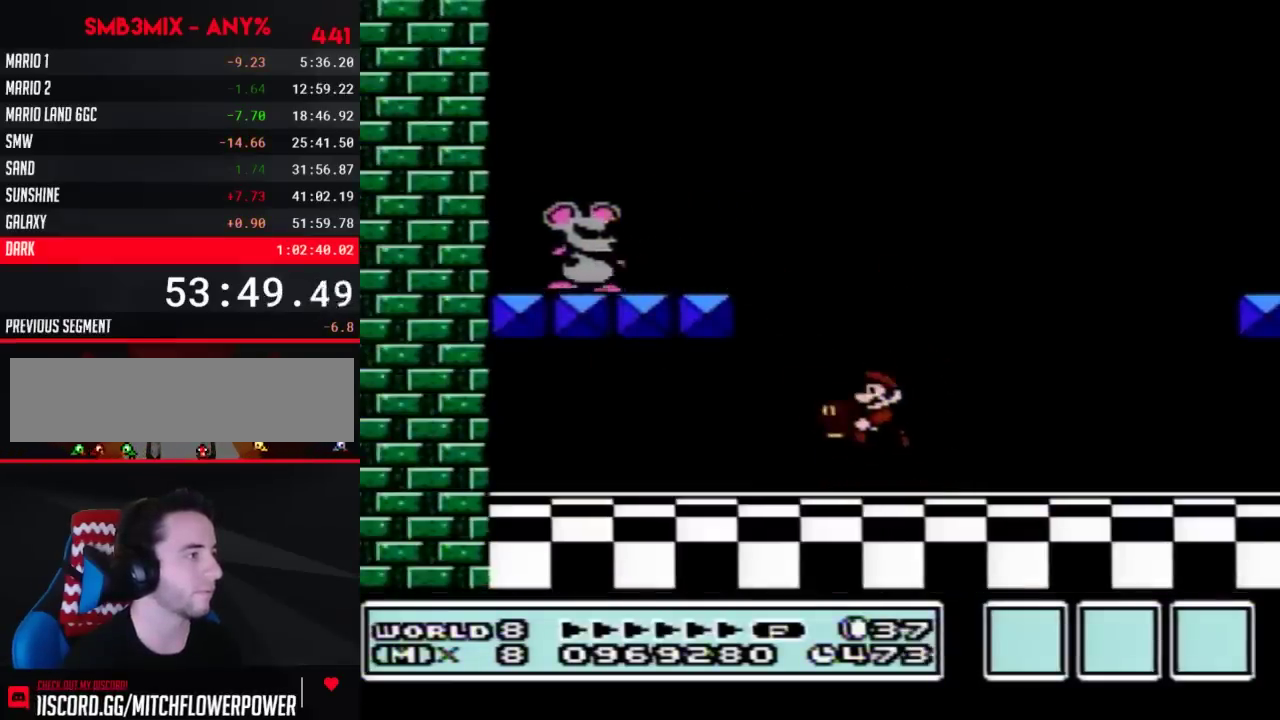
Gameplay with a controller (Nintendo layout); each line is a JSON object with the inputs held at the frame after it. "events" lists button and stick changes between this image and that frame as [ms after this image, input, new state], when the widget could be followed in between. Not read: L3 R3.
{"buttons": ["B", "DPAD_RIGHT"], "events": [[400, "A", "up"], [400, "DPAD_LEFT", "up"], [500, "DPAD_RIGHT", "down"]]}
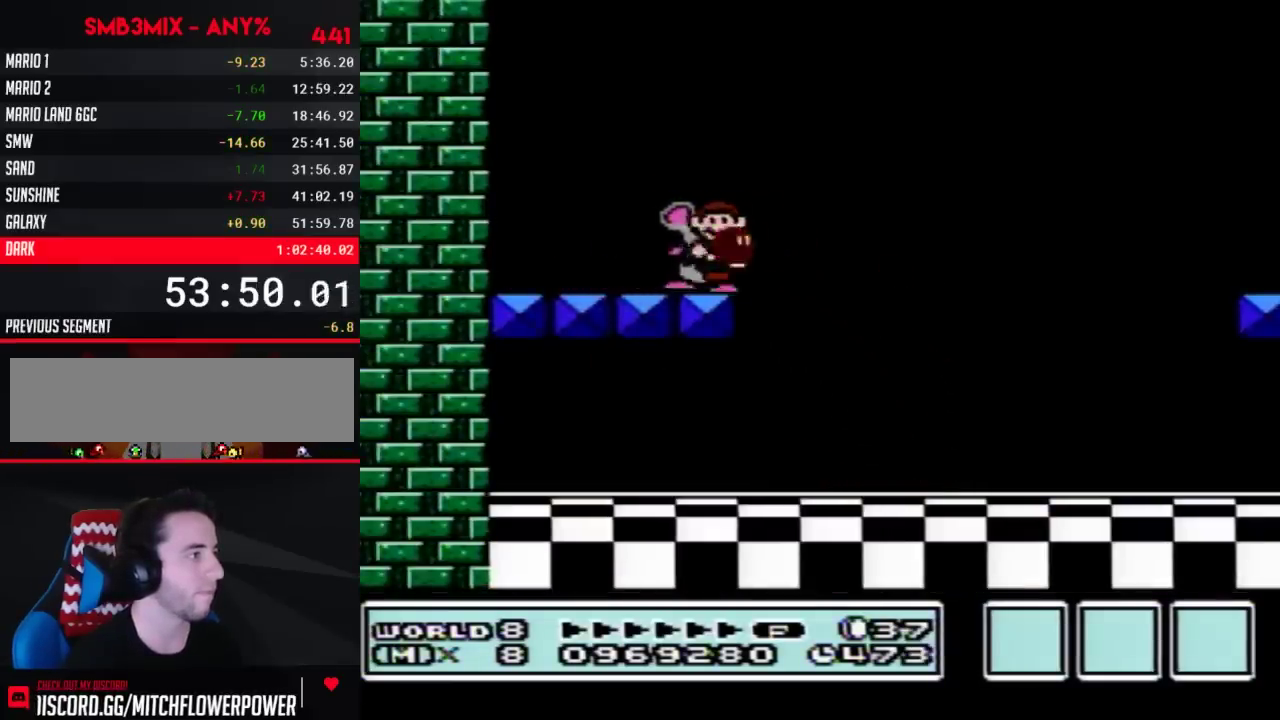
{"buttons": ["B"], "events": [[283, "DPAD_RIGHT", "up"], [300, "DPAD_LEFT", "down"], [400, "DPAD_LEFT", "up"]]}
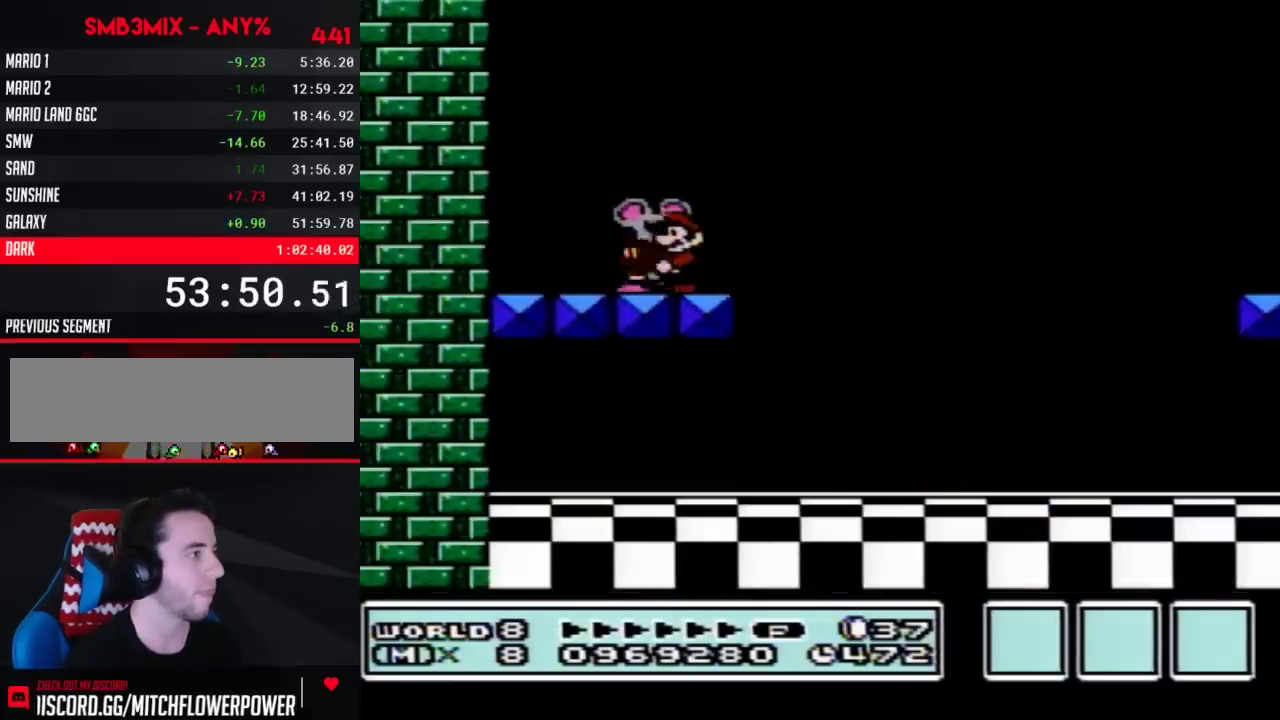
{"buttons": ["B", "DPAD_RIGHT"], "events": [[400, "DPAD_RIGHT", "down"]]}
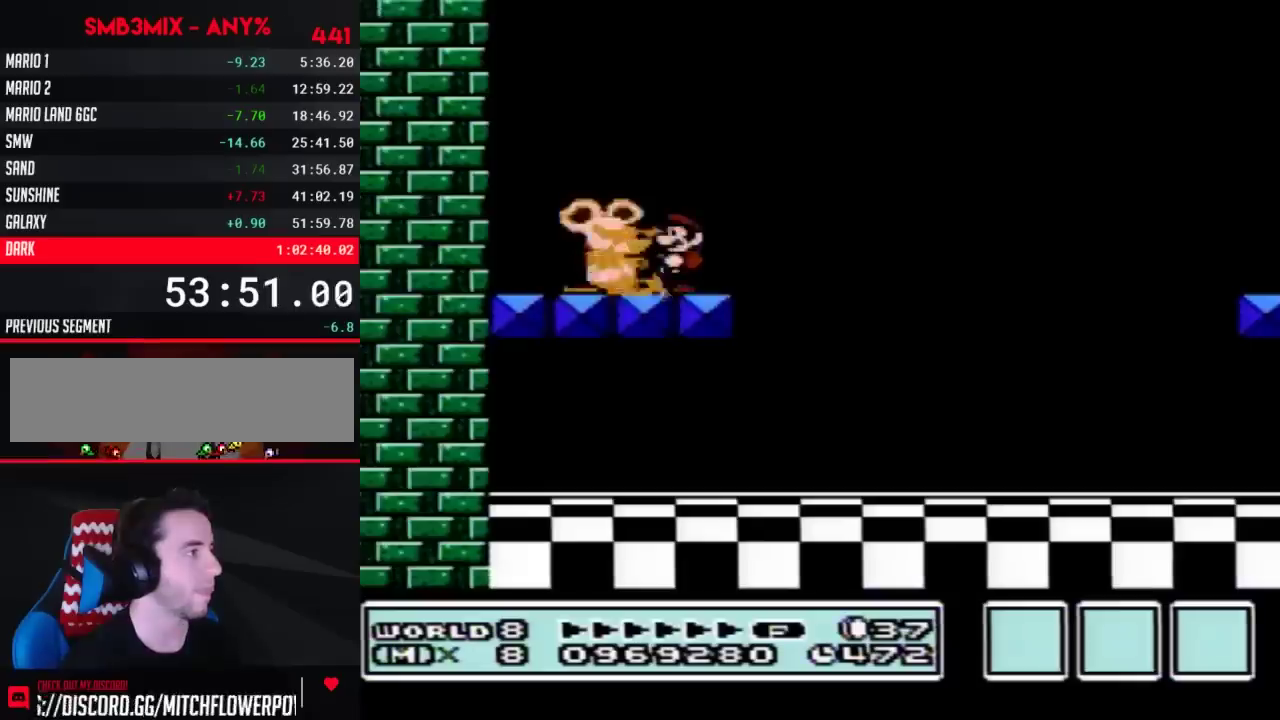
{"buttons": ["B", "DPAD_RIGHT"], "events": []}
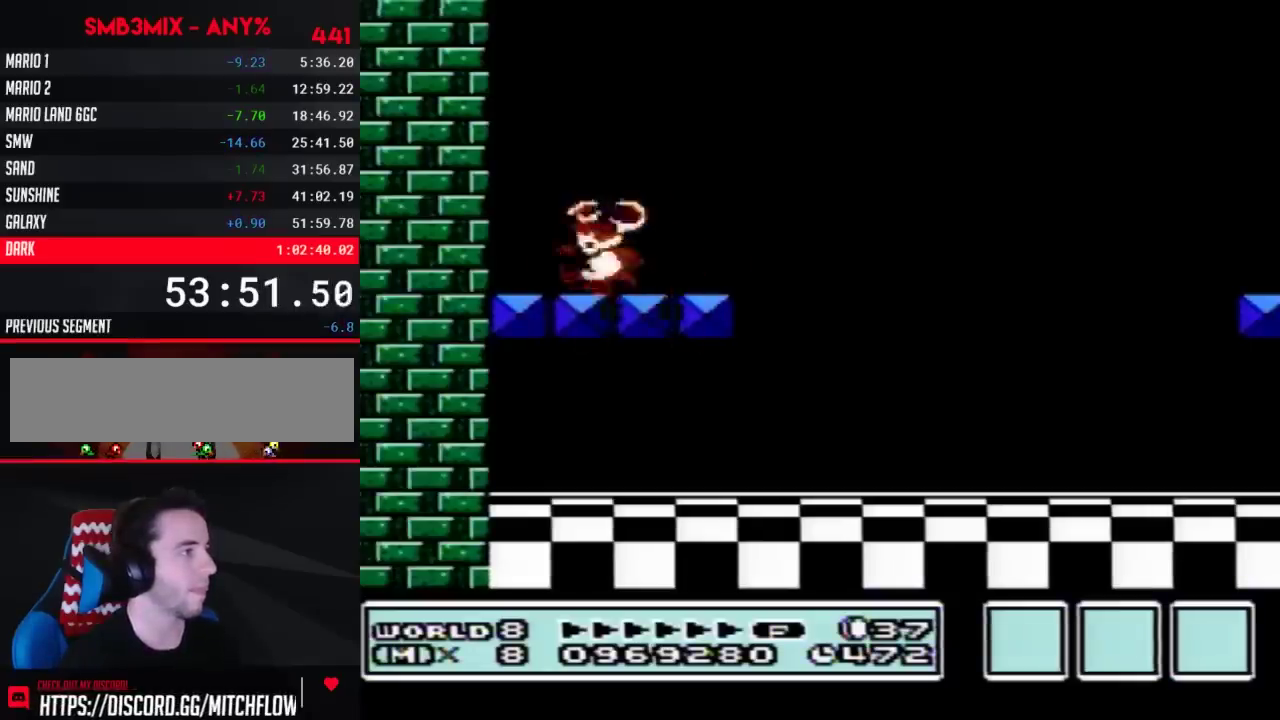
{"buttons": ["B", "DPAD_RIGHT"], "events": []}
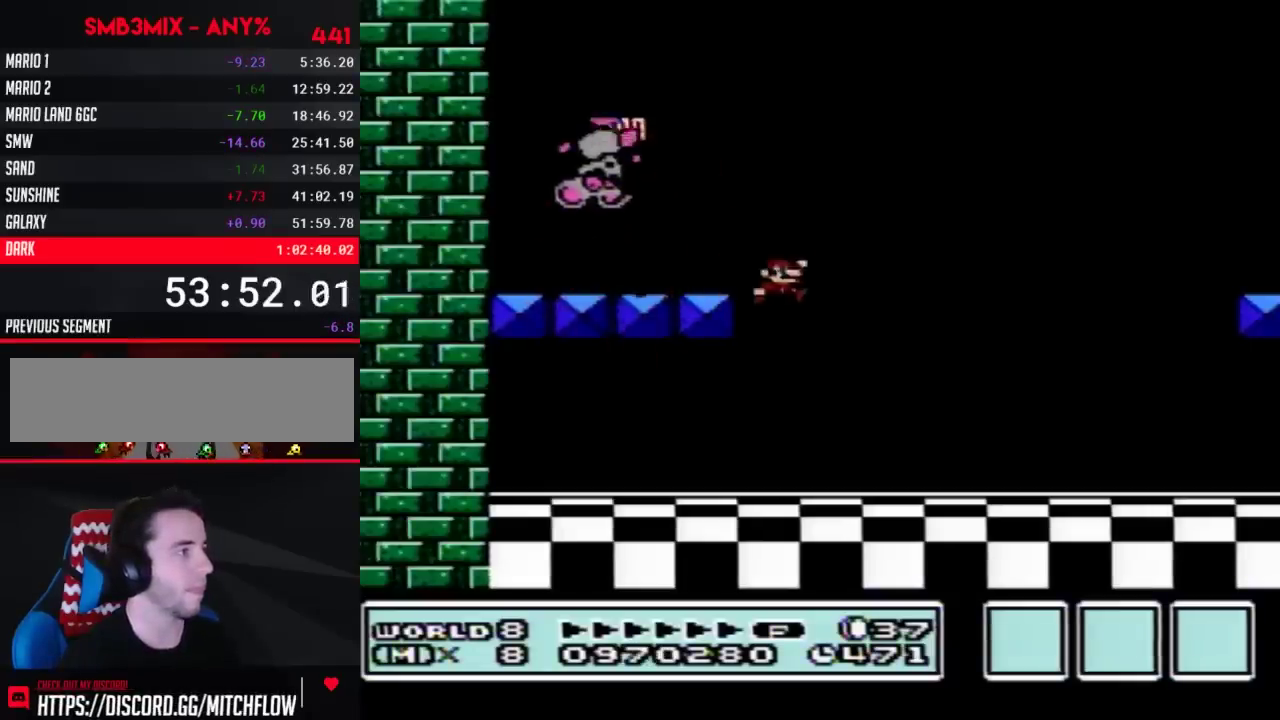
{"buttons": ["A", "B", "DPAD_RIGHT"], "events": [[150, "DPAD_RIGHT", "up"], [217, "DPAD_LEFT", "down"], [317, "DPAD_LEFT", "up"], [367, "DPAD_RIGHT", "down"], [433, "A", "down"]]}
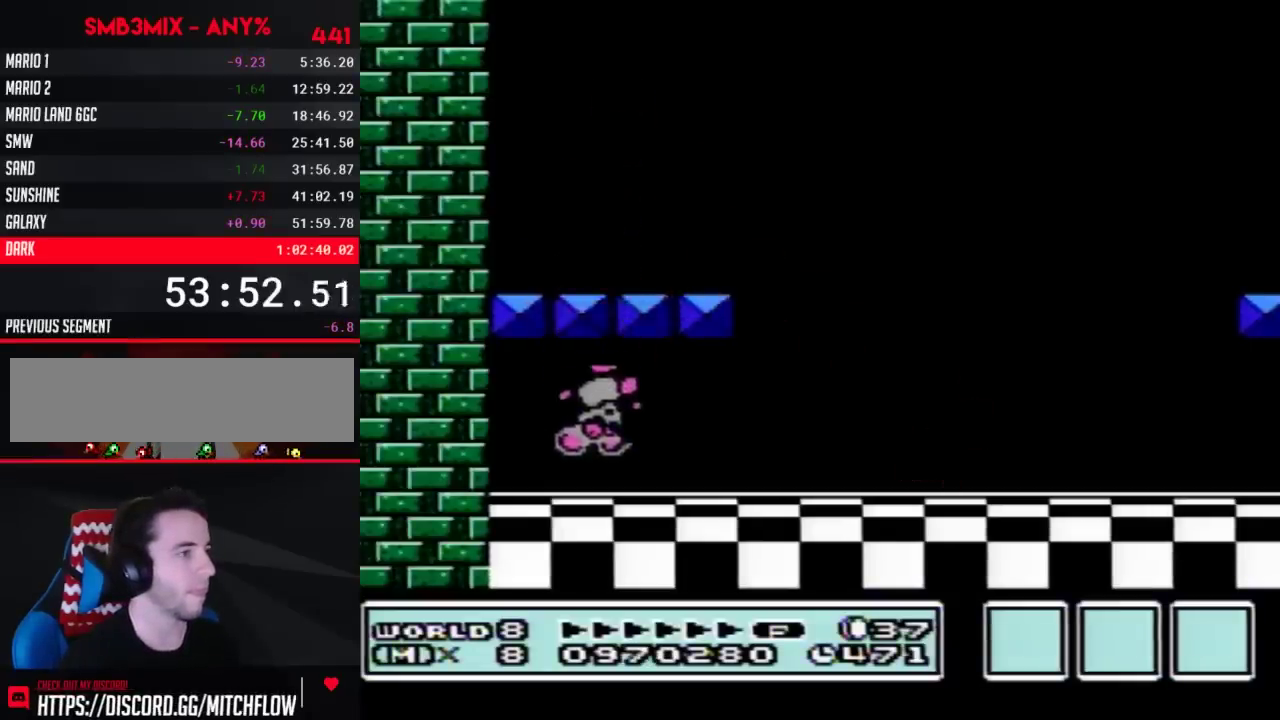
{"buttons": ["B", "DPAD_RIGHT"], "events": [[283, "A", "up"]]}
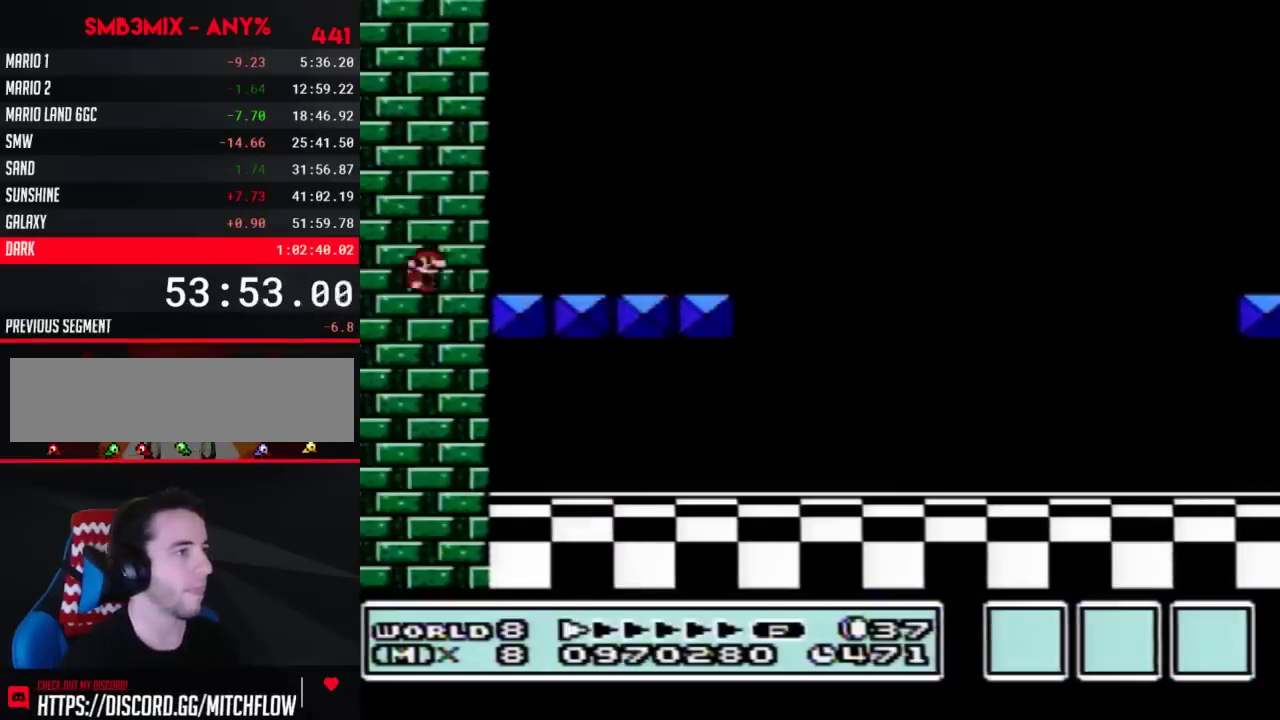
{"buttons": ["B", "DPAD_LEFT"], "events": [[117, "DPAD_LEFT", "down"], [117, "DPAD_RIGHT", "up"]]}
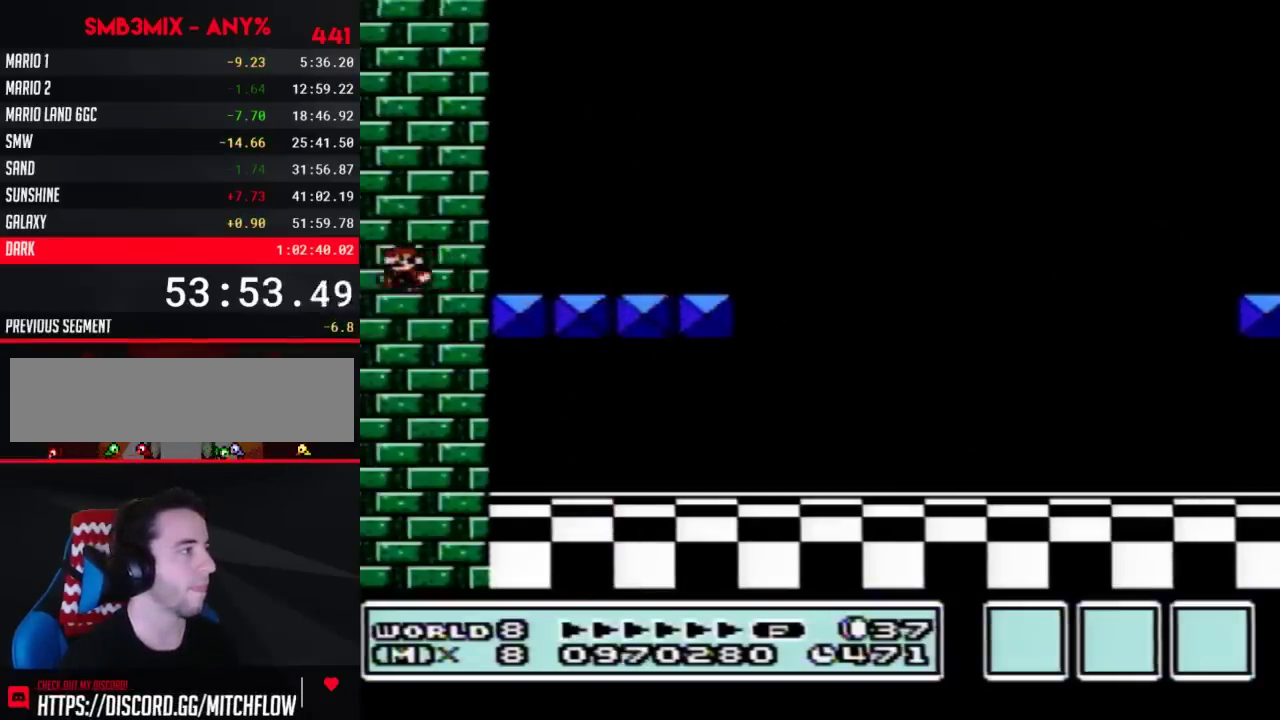
{"buttons": [], "events": [[267, "DPAD_LEFT", "up"], [333, "B", "up"]]}
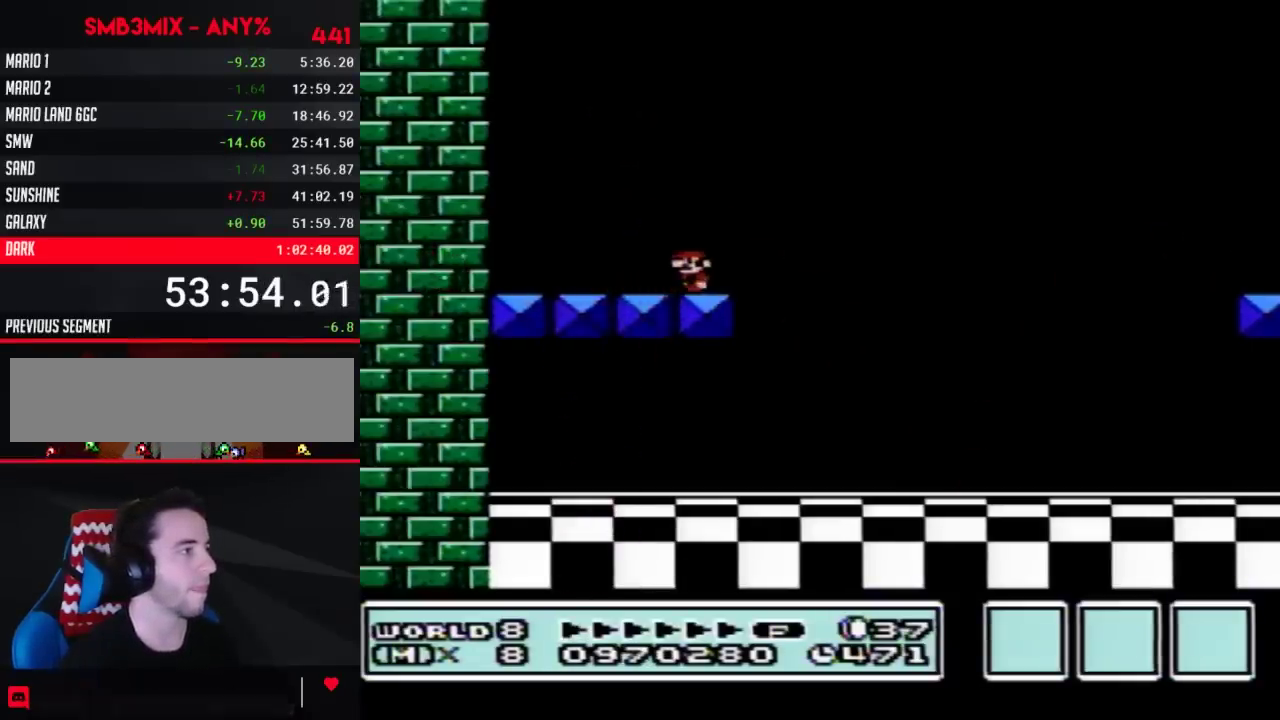
{"buttons": ["DPAD_LEFT"], "events": [[250, "DPAD_LEFT", "down"]]}
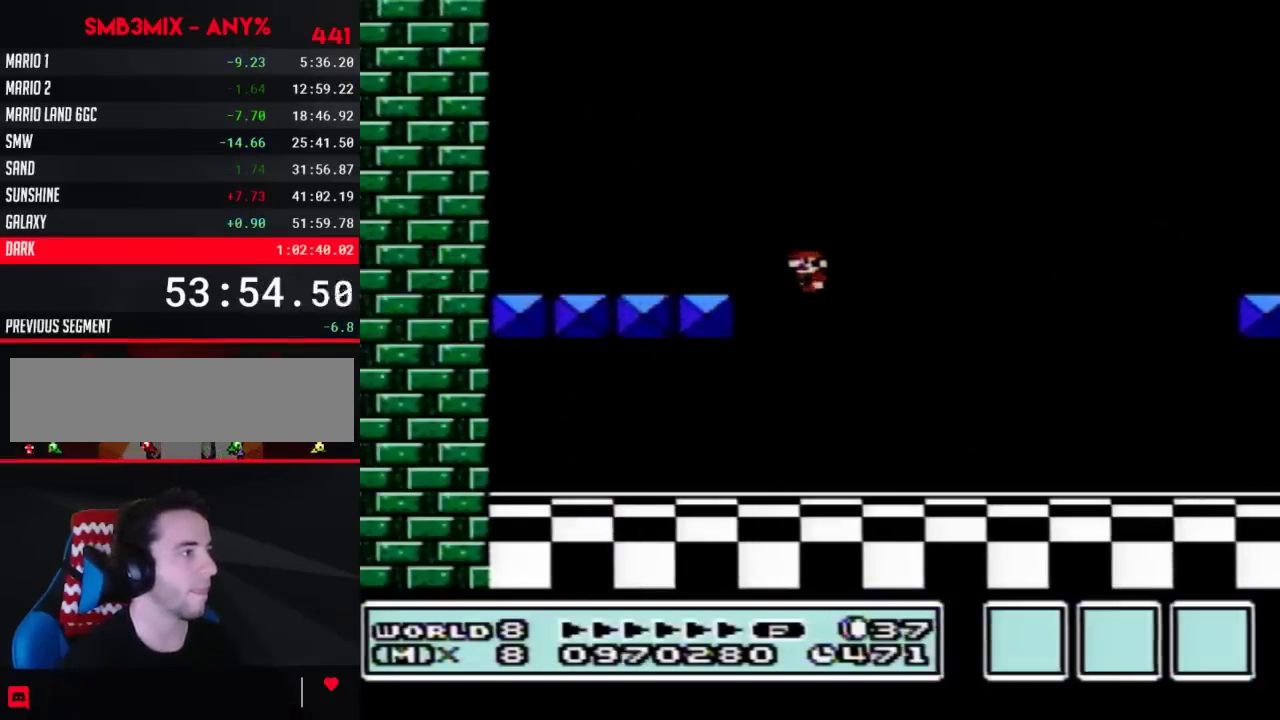
{"buttons": ["DPAD_LEFT"], "events": []}
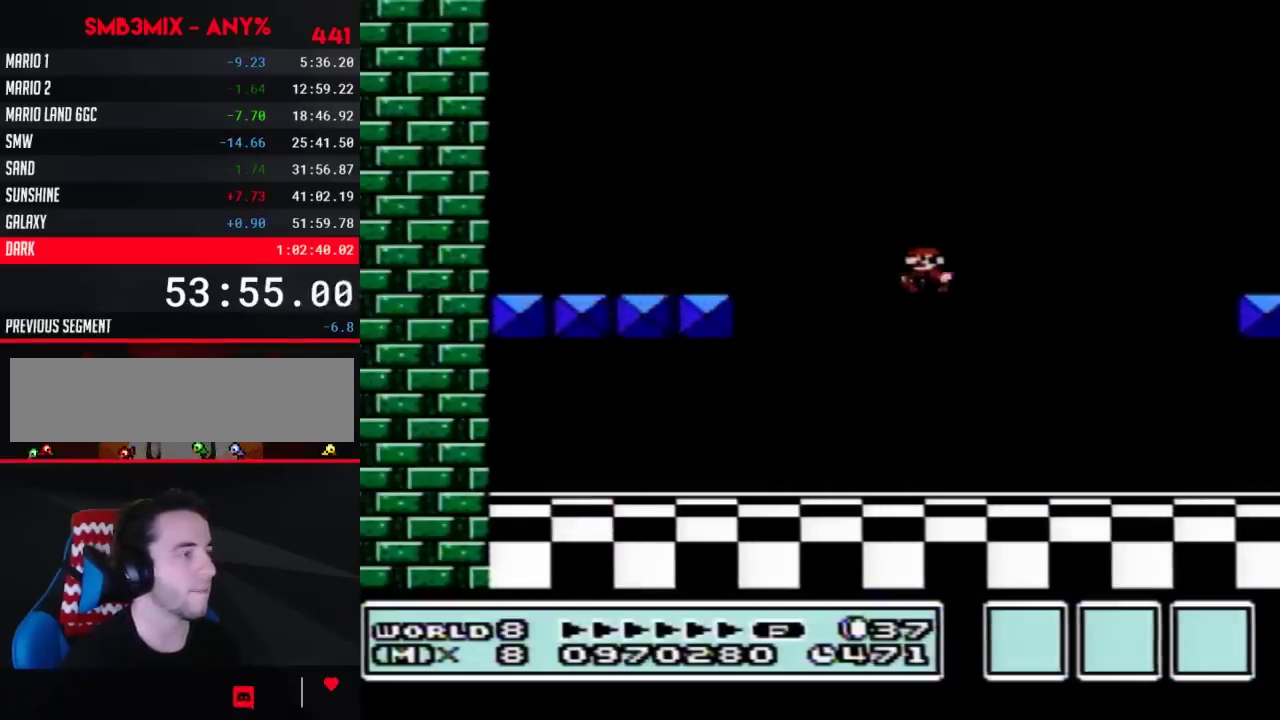
{"buttons": ["DPAD_LEFT"], "events": []}
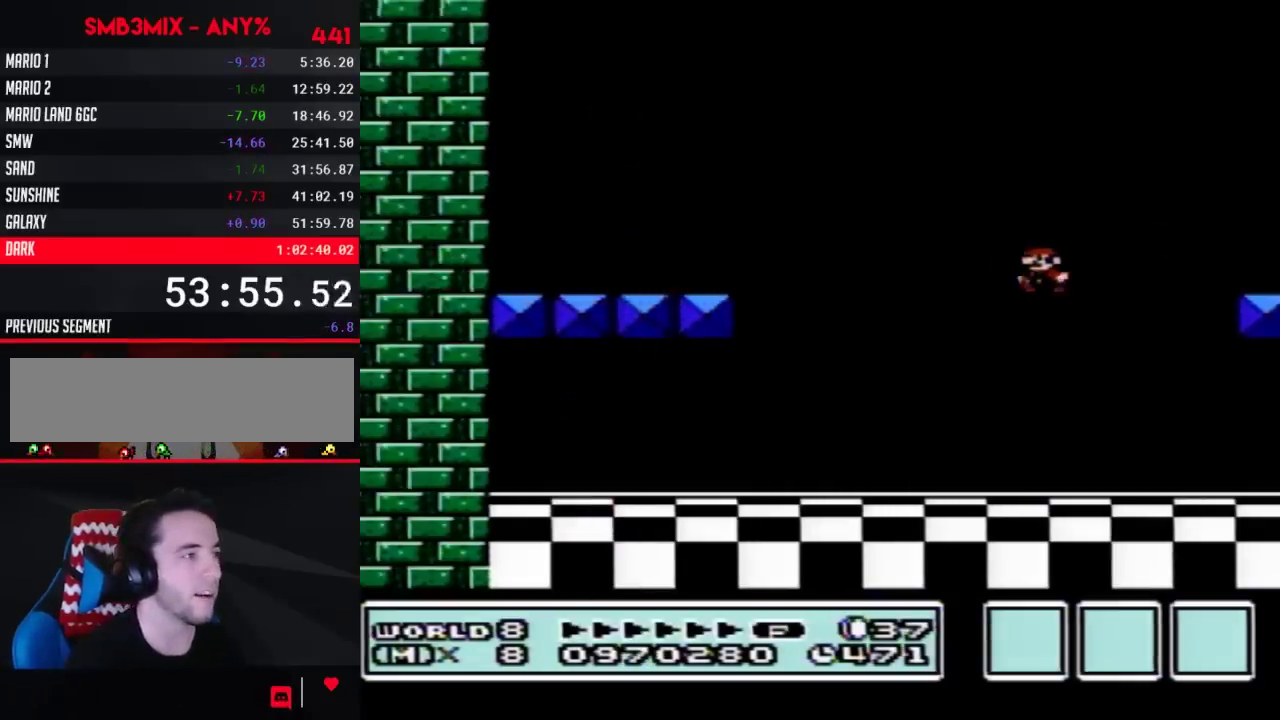
{"buttons": ["DPAD_LEFT"], "events": []}
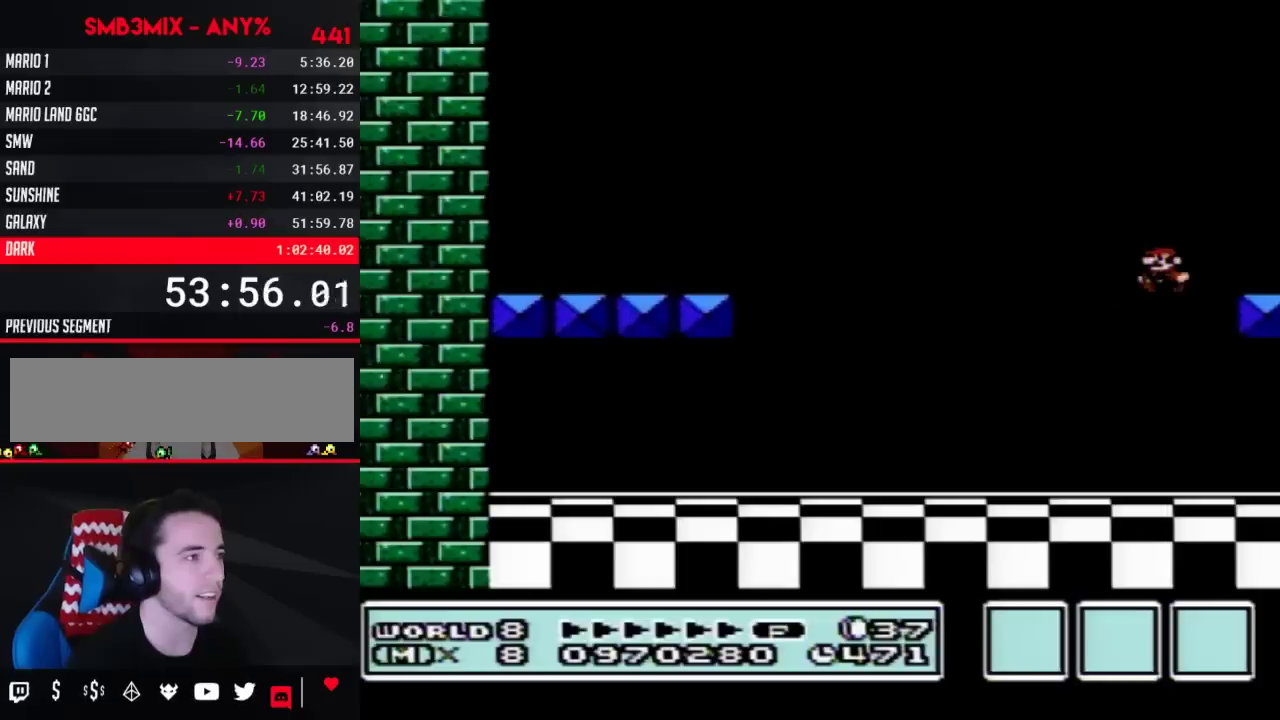
{"buttons": ["DPAD_LEFT"], "events": []}
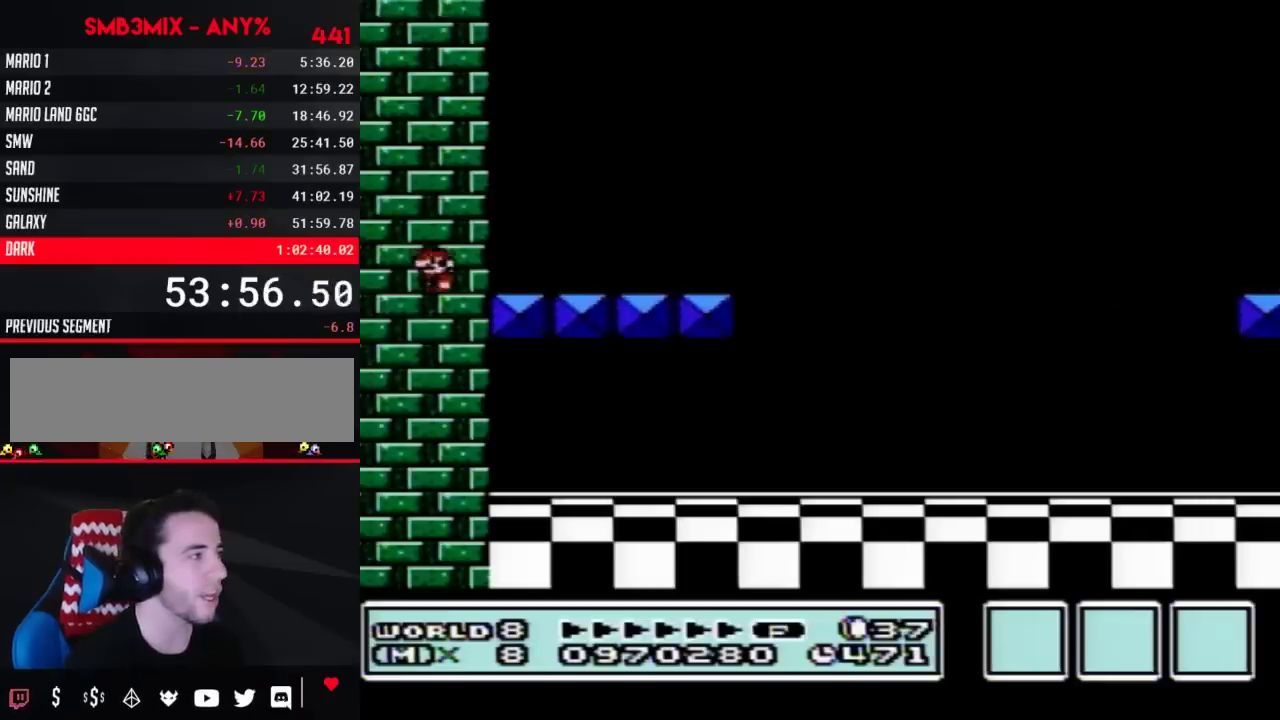
{"buttons": ["DPAD_LEFT"], "events": []}
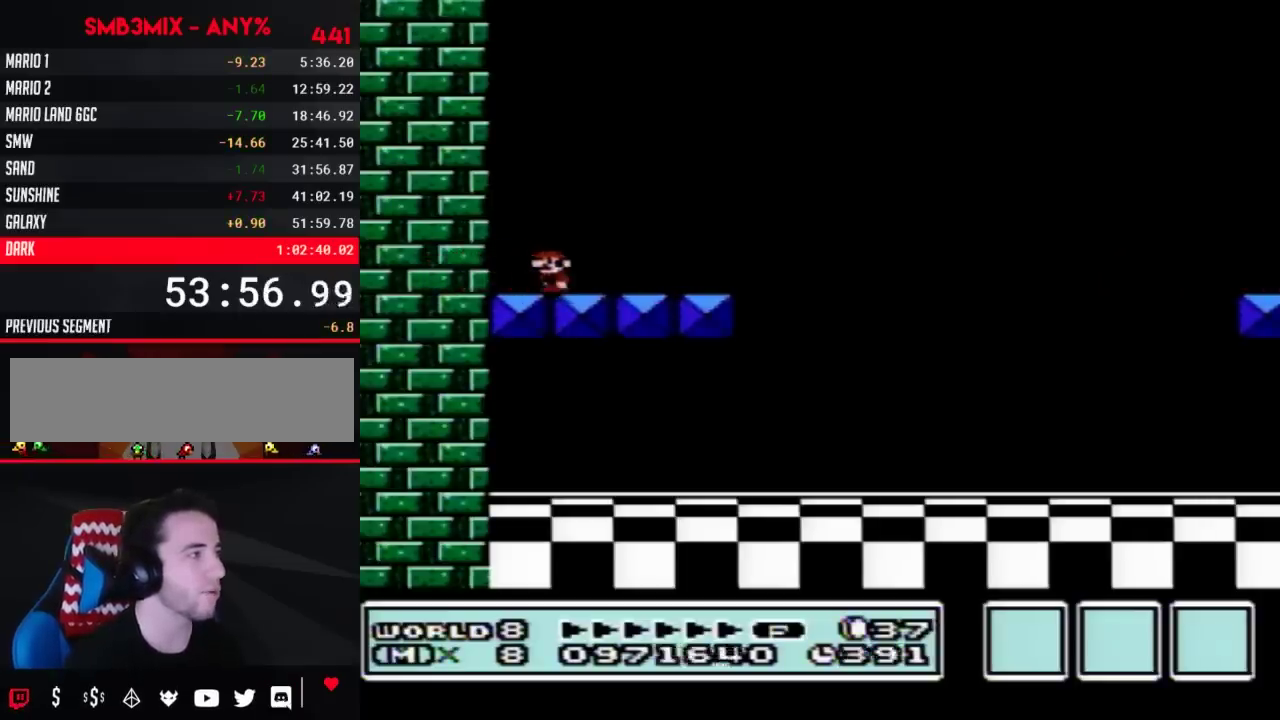
{"buttons": ["DPAD_RIGHT"], "events": [[367, "DPAD_LEFT", "up"], [467, "DPAD_RIGHT", "down"]]}
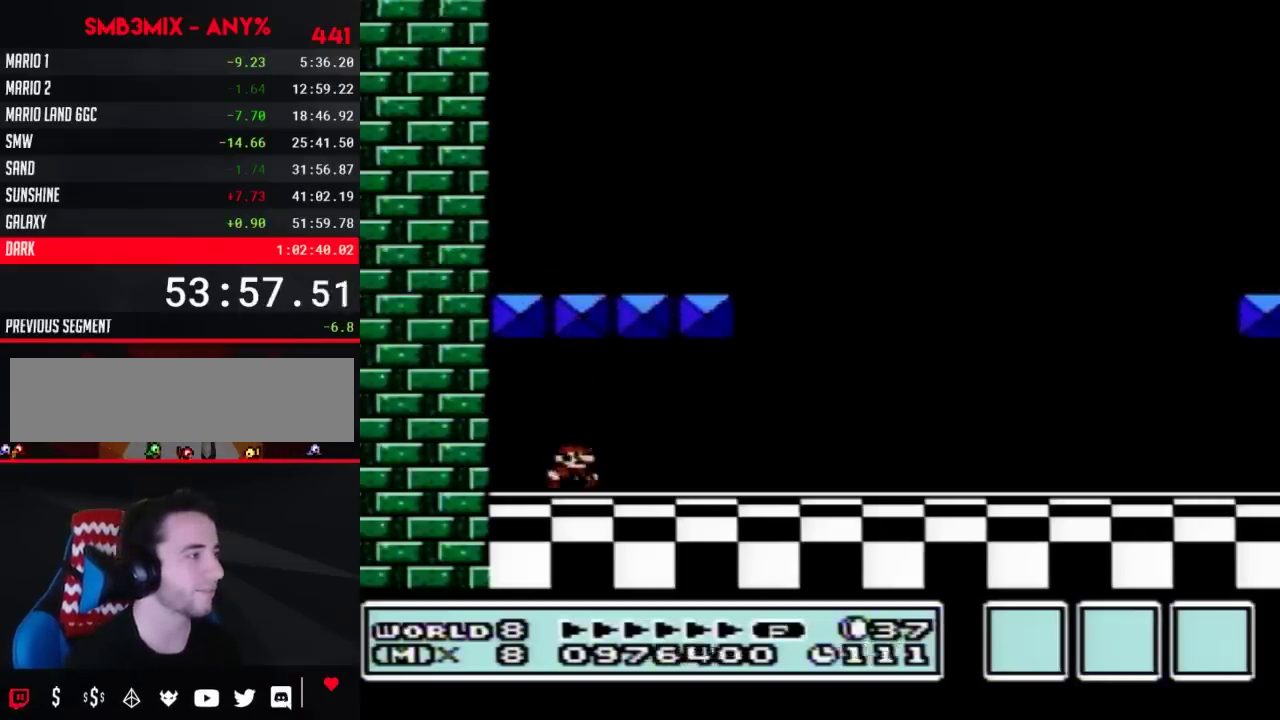
{"buttons": ["B", "DPAD_RIGHT"], "events": [[117, "B", "down"]]}
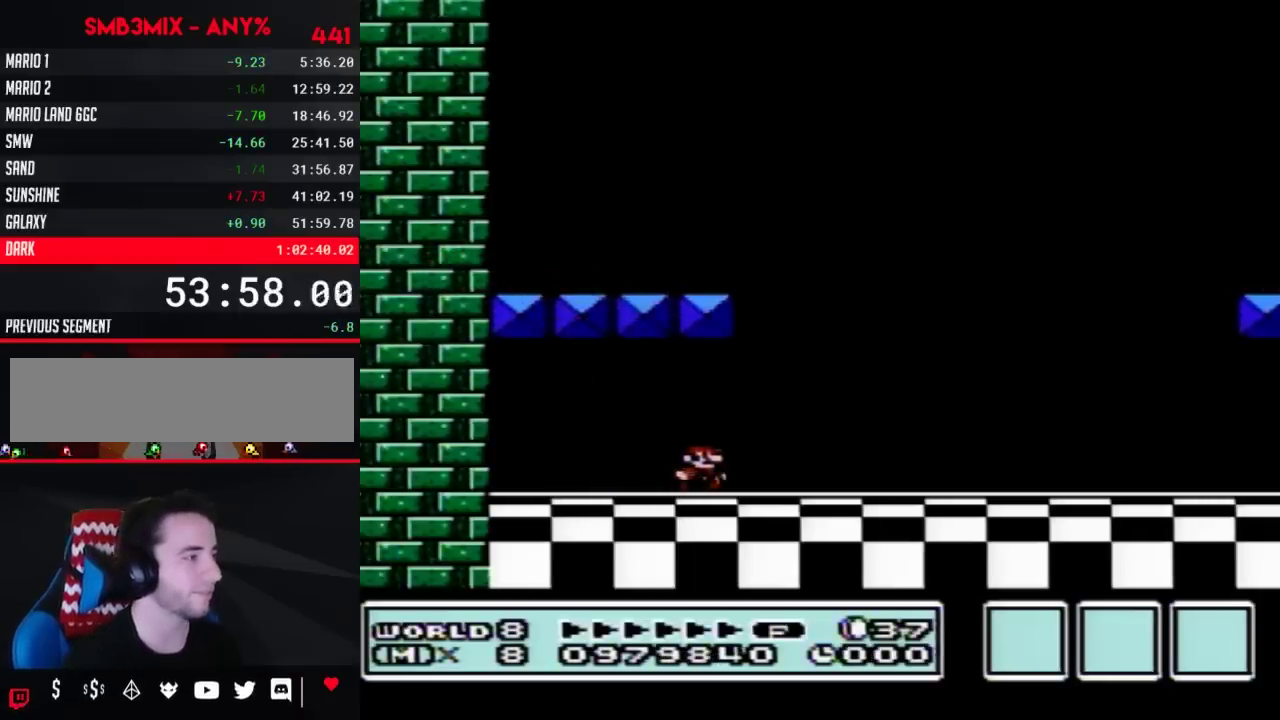
{"buttons": ["B", "DPAD_RIGHT"], "events": []}
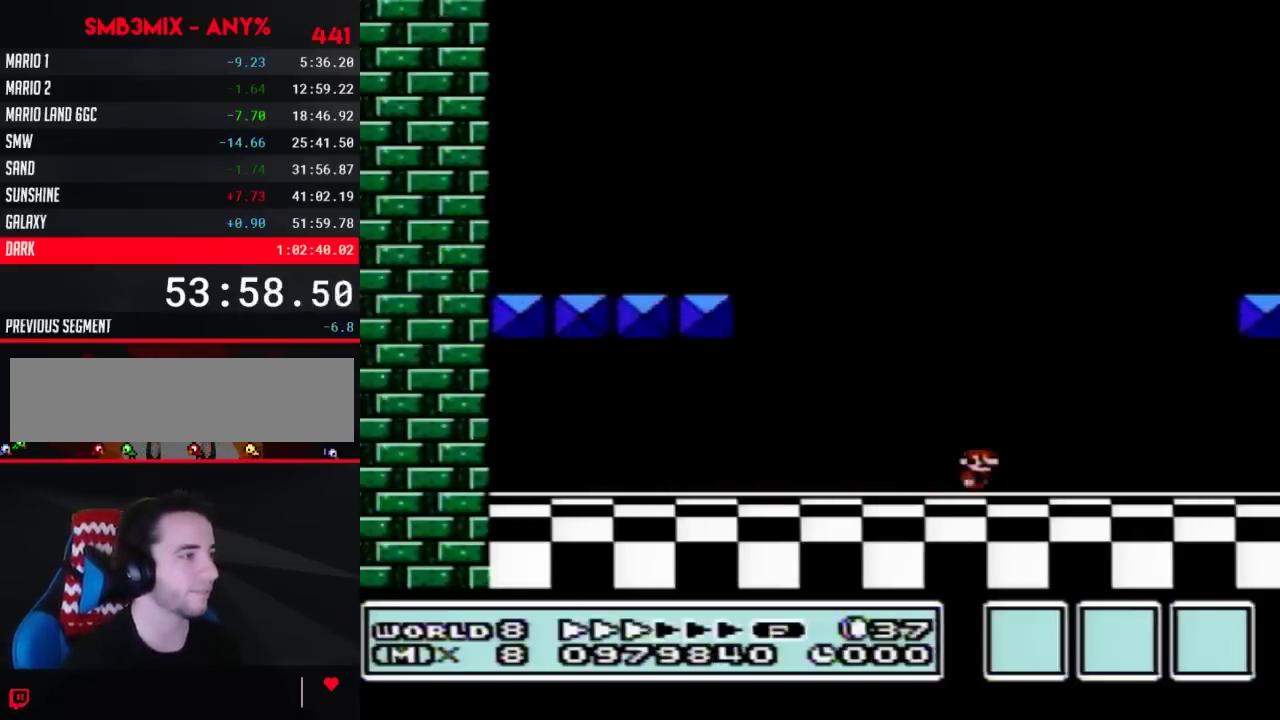
{"buttons": ["B", "DPAD_RIGHT"], "events": []}
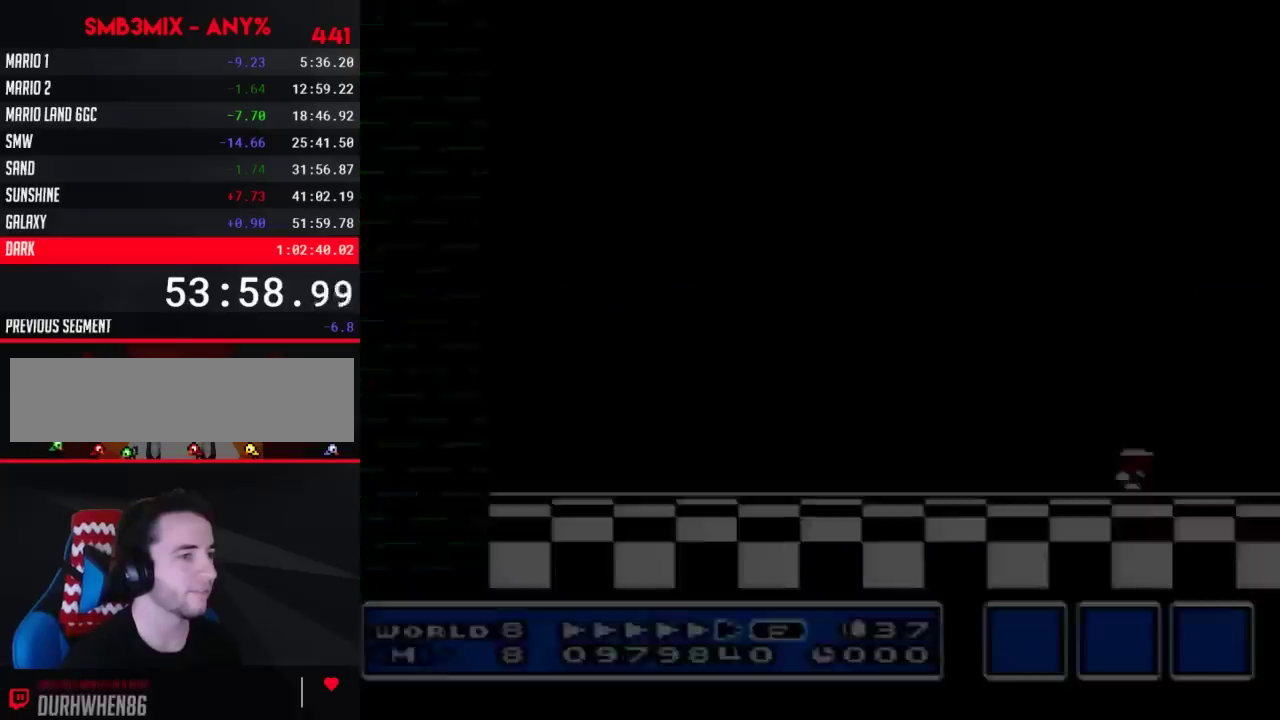
{"buttons": ["DPAD_RIGHT"], "events": [[183, "B", "up"], [183, "DPAD_RIGHT", "up"], [500, "DPAD_RIGHT", "down"]]}
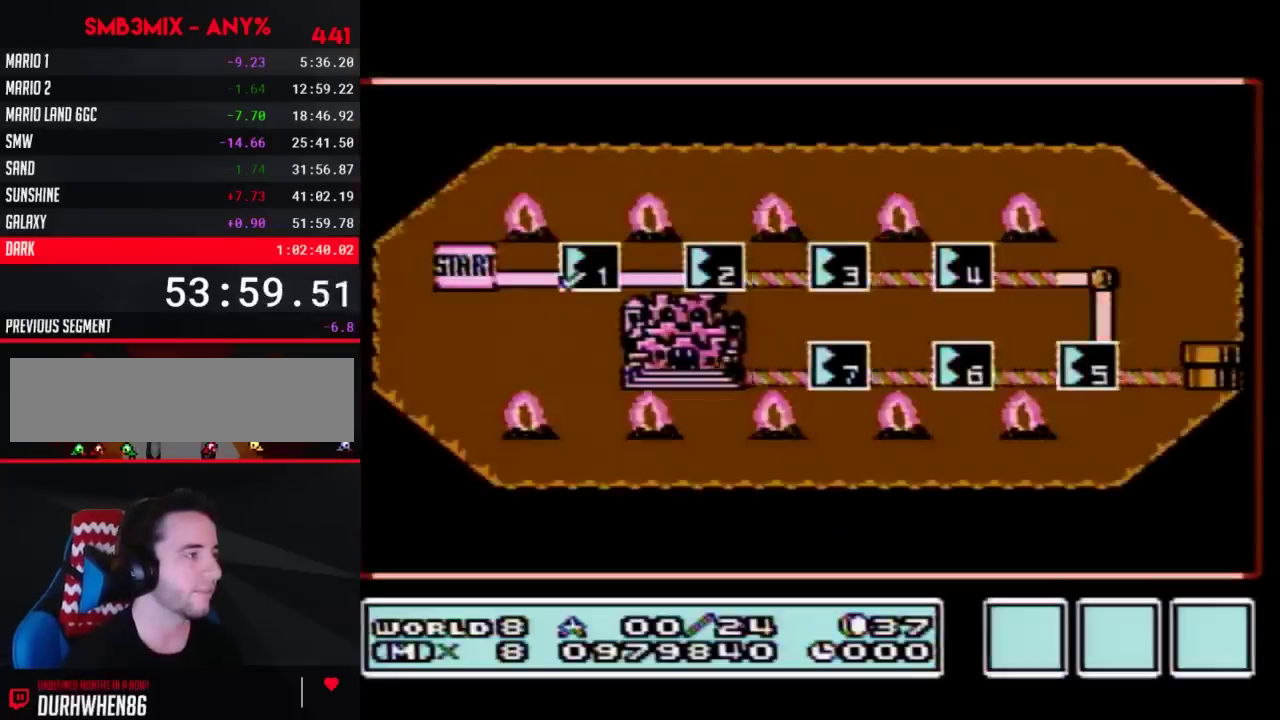
{"buttons": ["DPAD_RIGHT"], "events": []}
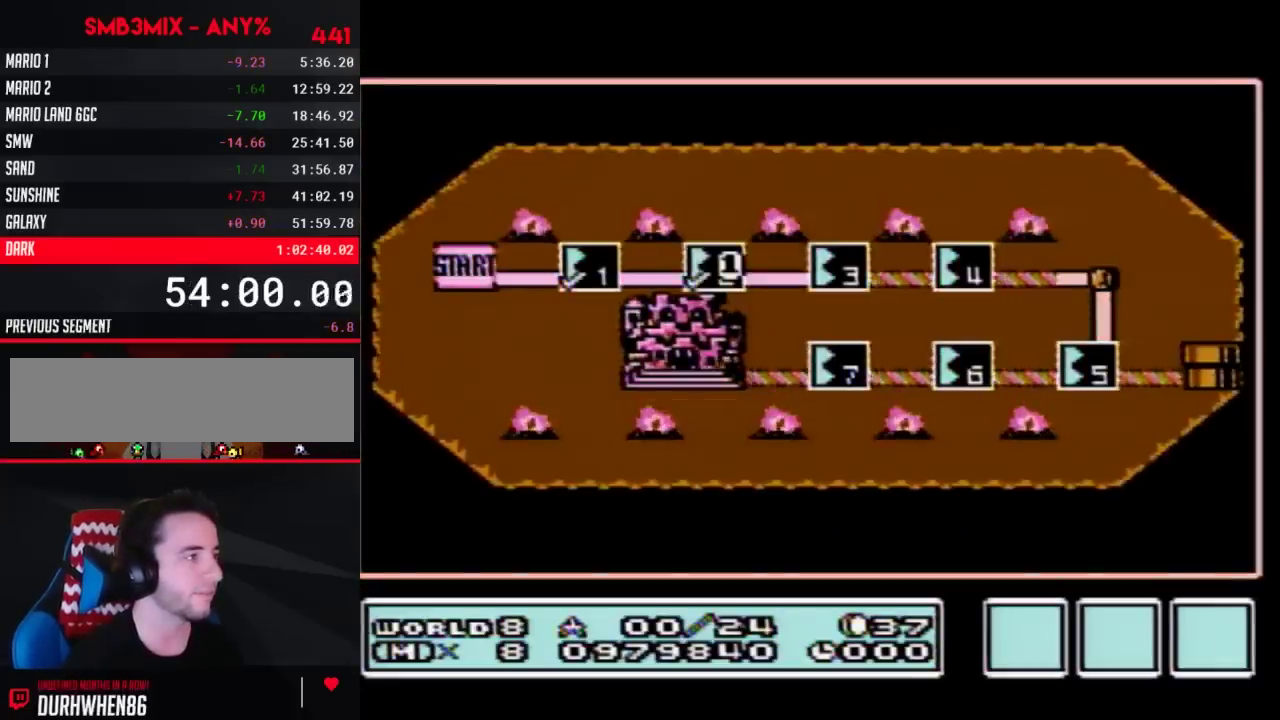
{"buttons": ["DPAD_RIGHT"], "events": []}
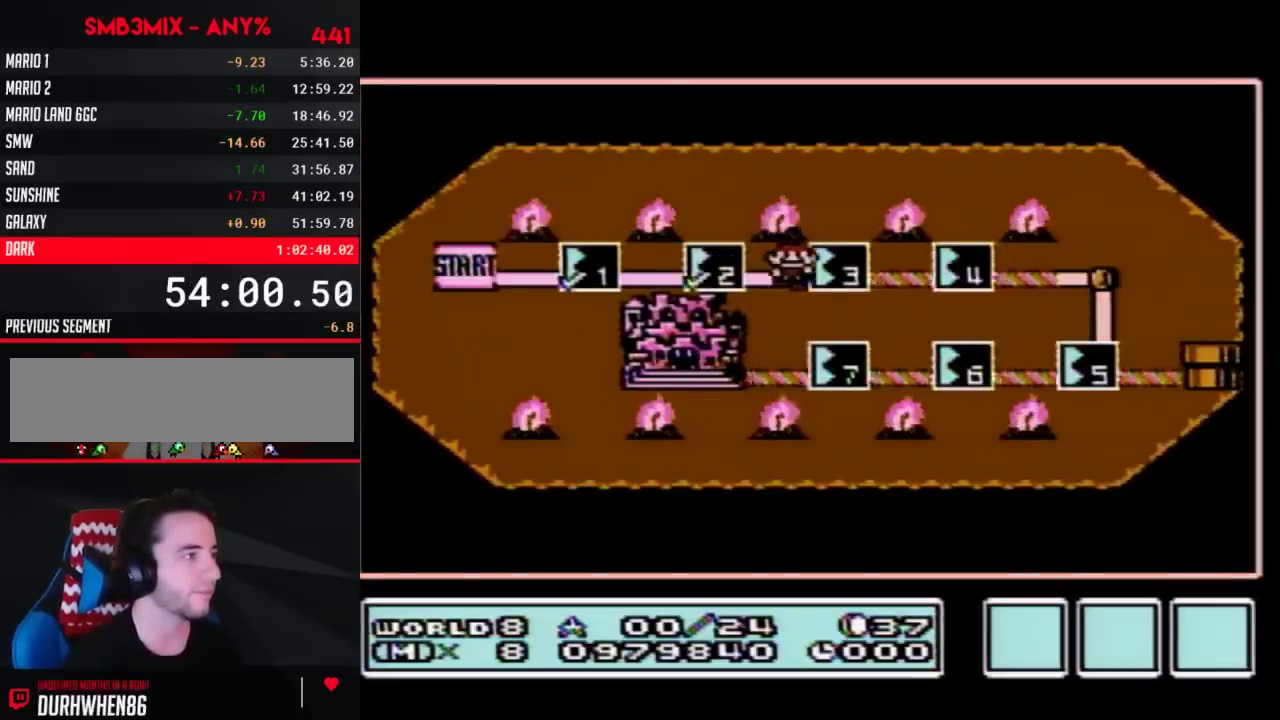
{"buttons": ["DPAD_RIGHT"], "events": []}
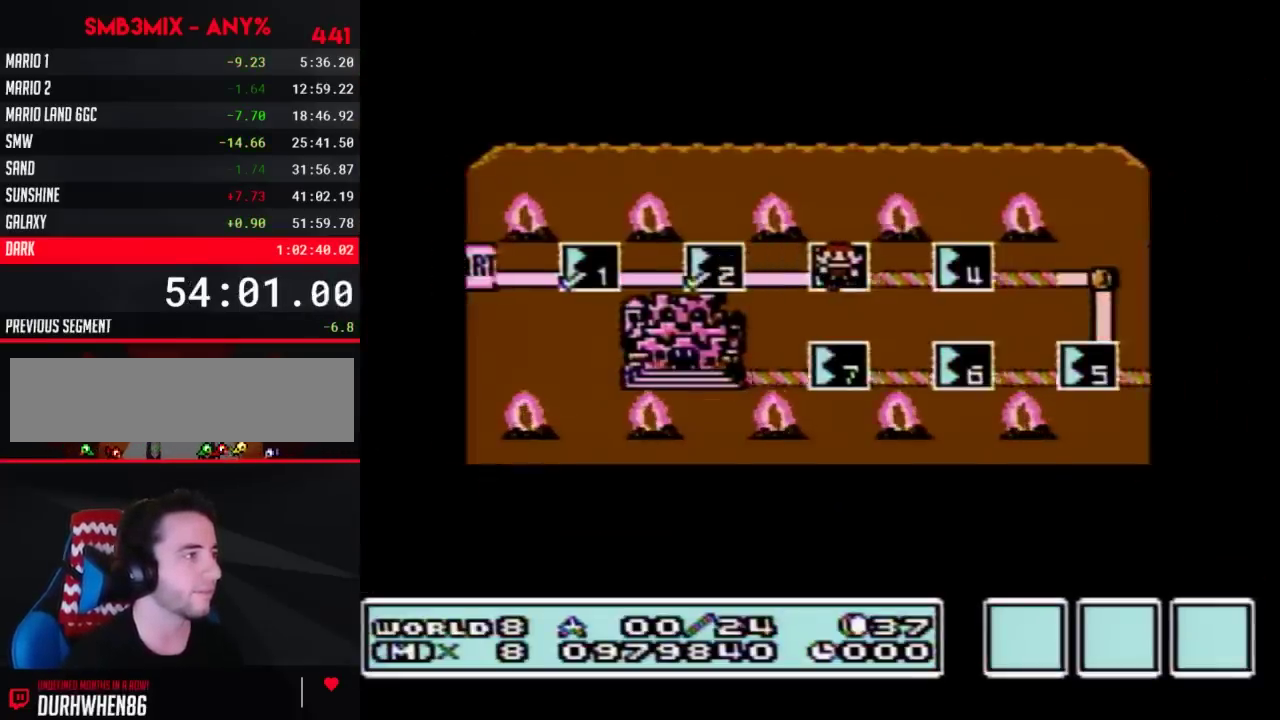
{"buttons": ["DPAD_RIGHT"], "events": []}
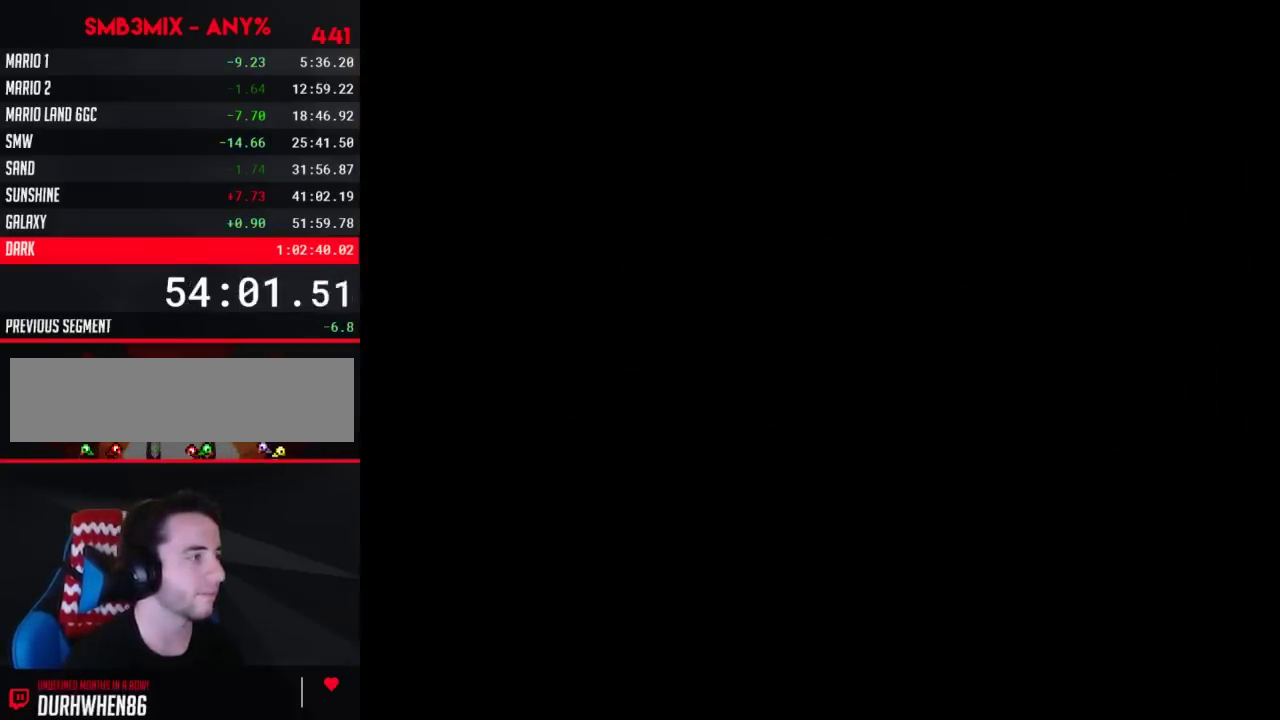
{"buttons": ["B", "DPAD_RIGHT"], "events": [[117, "DPAD_RIGHT", "up"], [217, "B", "down"], [500, "DPAD_RIGHT", "down"]]}
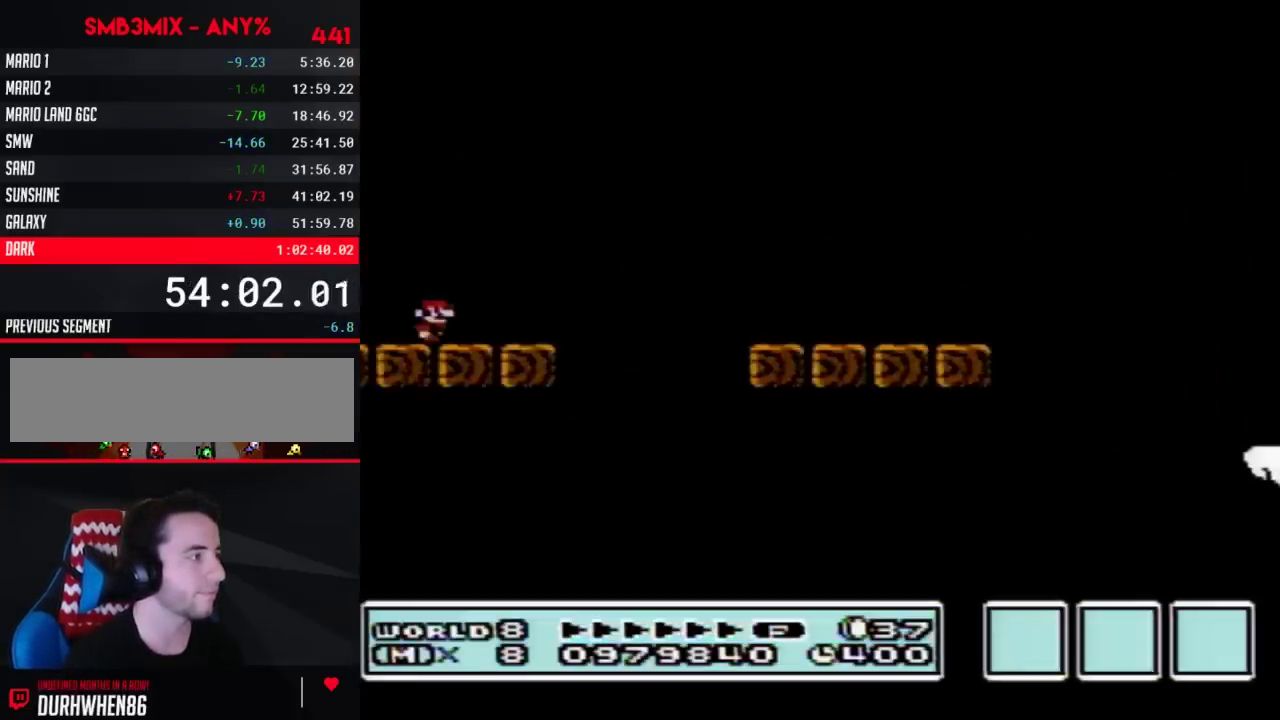
{"buttons": ["A", "B", "DPAD_RIGHT"], "events": [[317, "A", "down"]]}
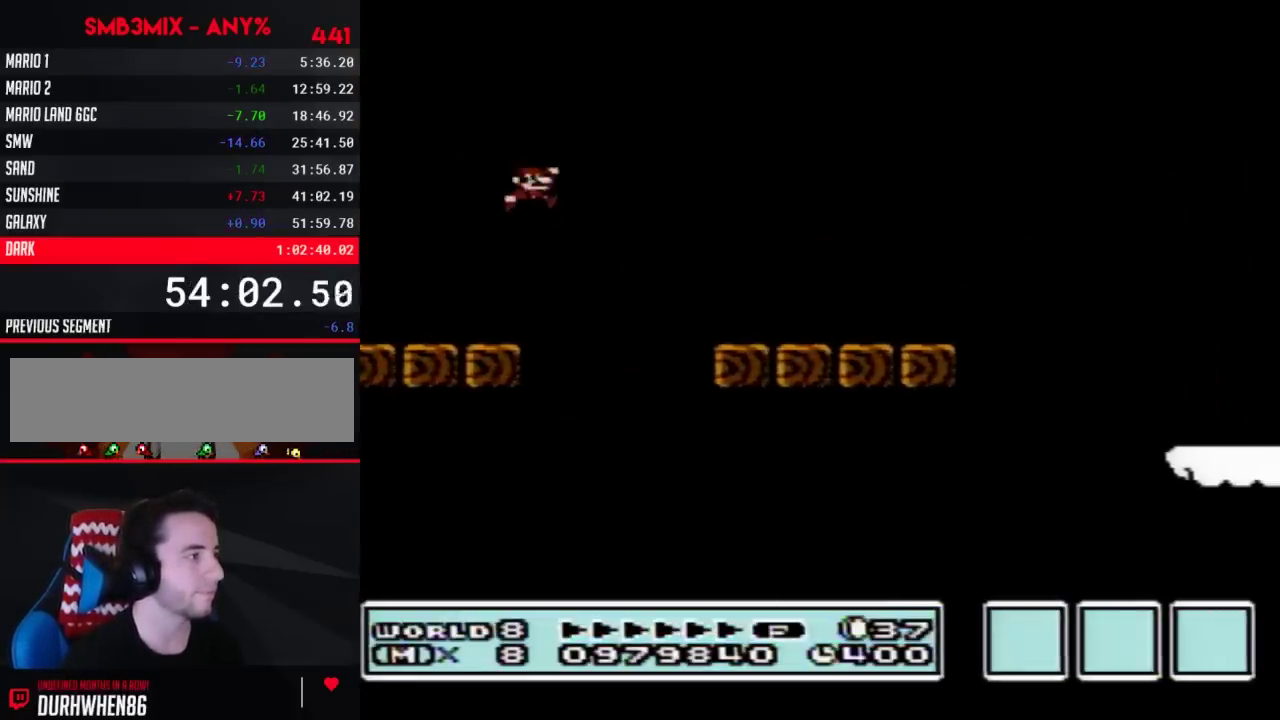
{"buttons": ["B"], "events": [[83, "A", "up"], [150, "DPAD_RIGHT", "up"]]}
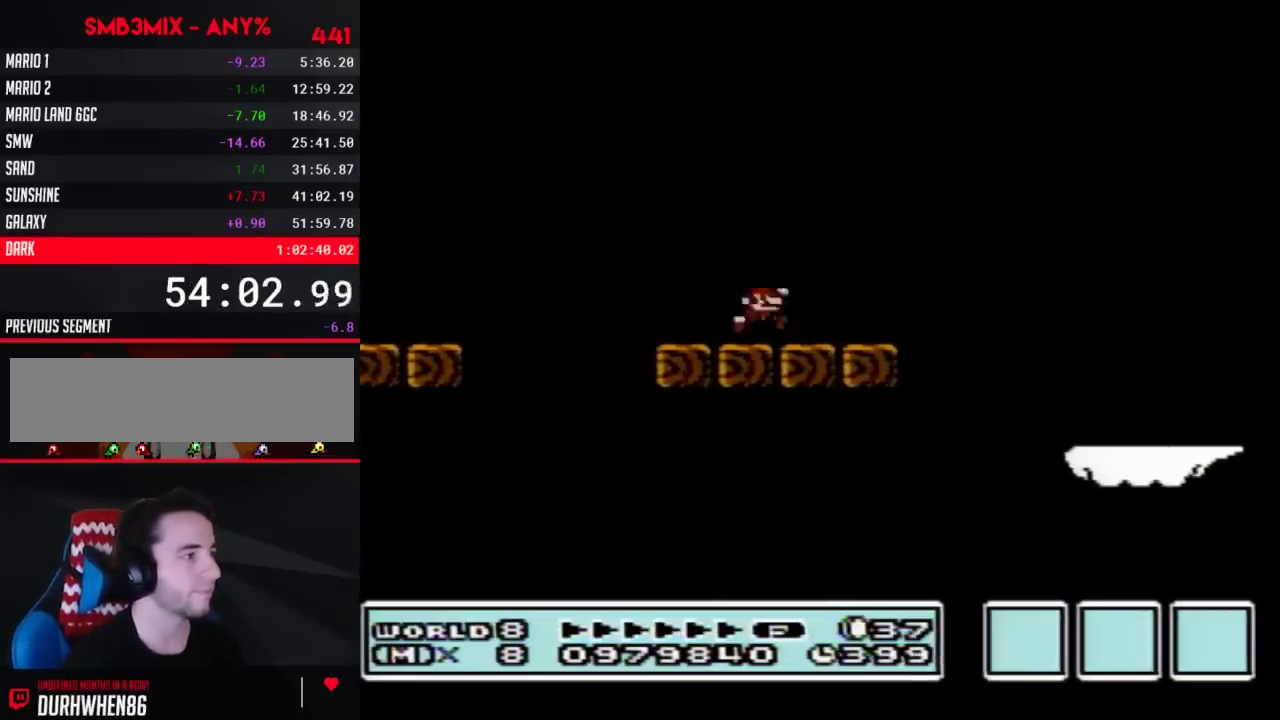
{"buttons": ["B", "DPAD_LEFT"], "events": [[117, "A", "down"], [250, "A", "up"], [400, "DPAD_LEFT", "down"]]}
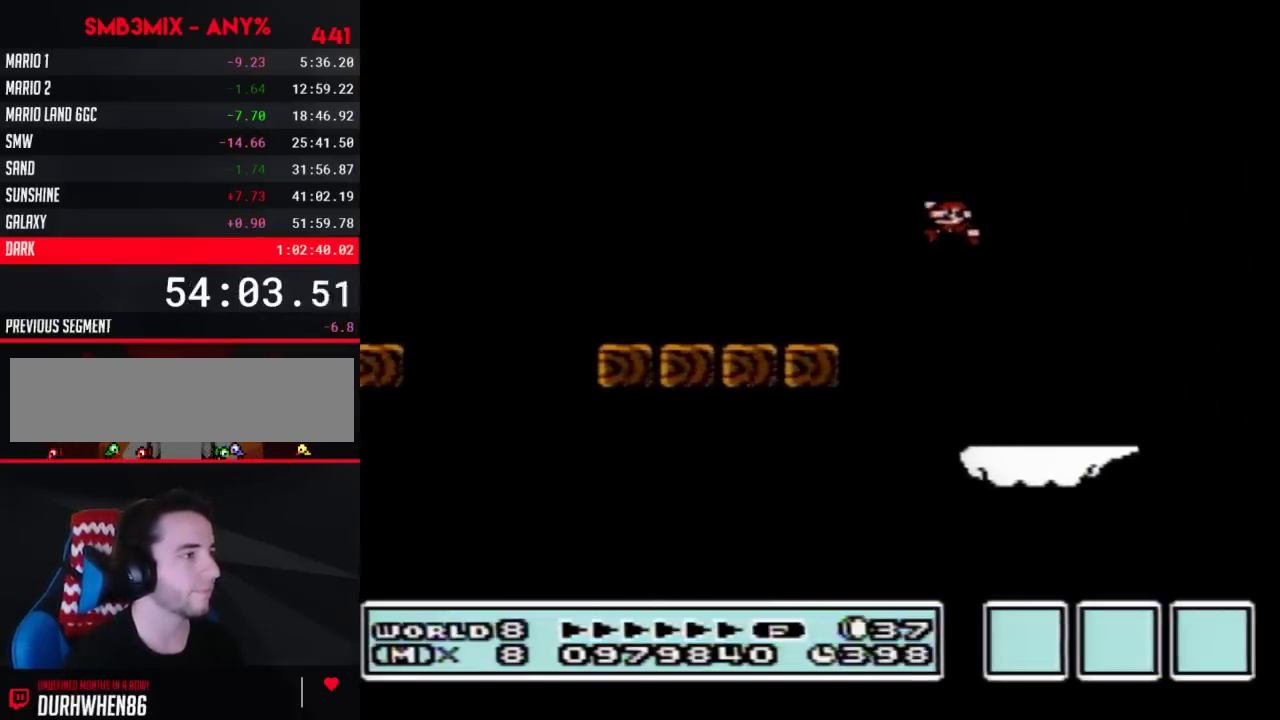
{"buttons": [], "events": [[217, "DPAD_LEFT", "up"], [283, "DPAD_RIGHT", "down"], [400, "DPAD_RIGHT", "up"], [467, "B", "up"]]}